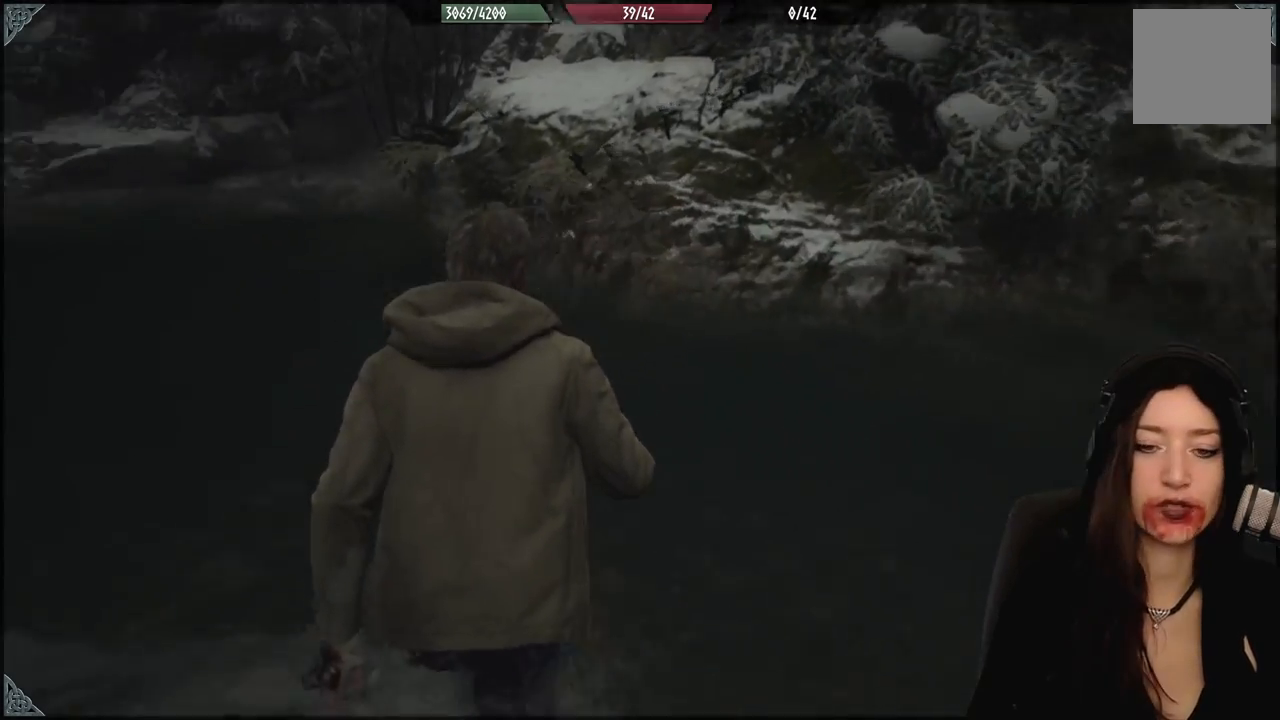
Gameplay with a controller (Xbox layout); each line is a JSON object with the inputs held at the frame after it (dt_ms = milliseconds from this image to that frame). "events" lists button and stick changes between this image and that frame as [ms after this image, input, new state], when the widget could be followed in between.
{"dt_ms": 500, "buttons": [], "left_stick": "up", "right_stick": "left", "events": [[250, "right_stick", "left"]]}
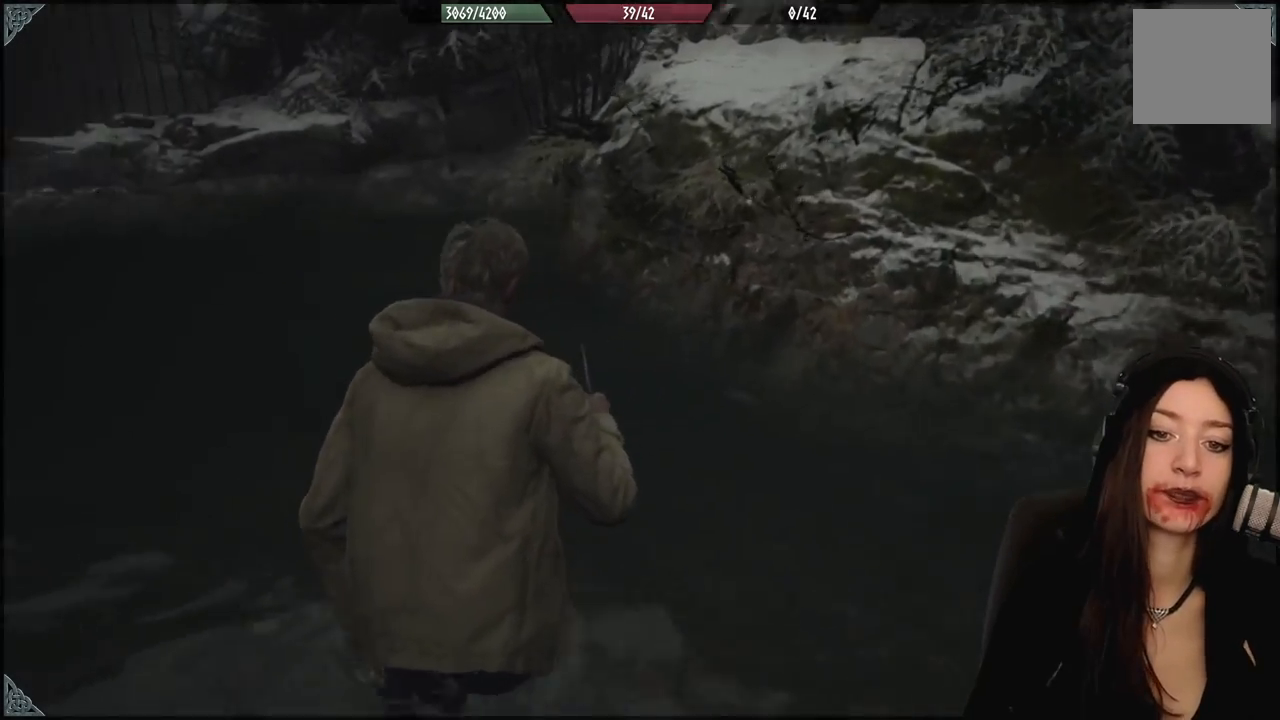
{"dt_ms": 500, "buttons": [], "left_stick": "up", "right_stick": "left", "events": [[233, "right_stick", "center"], [450, "right_stick", "left"]]}
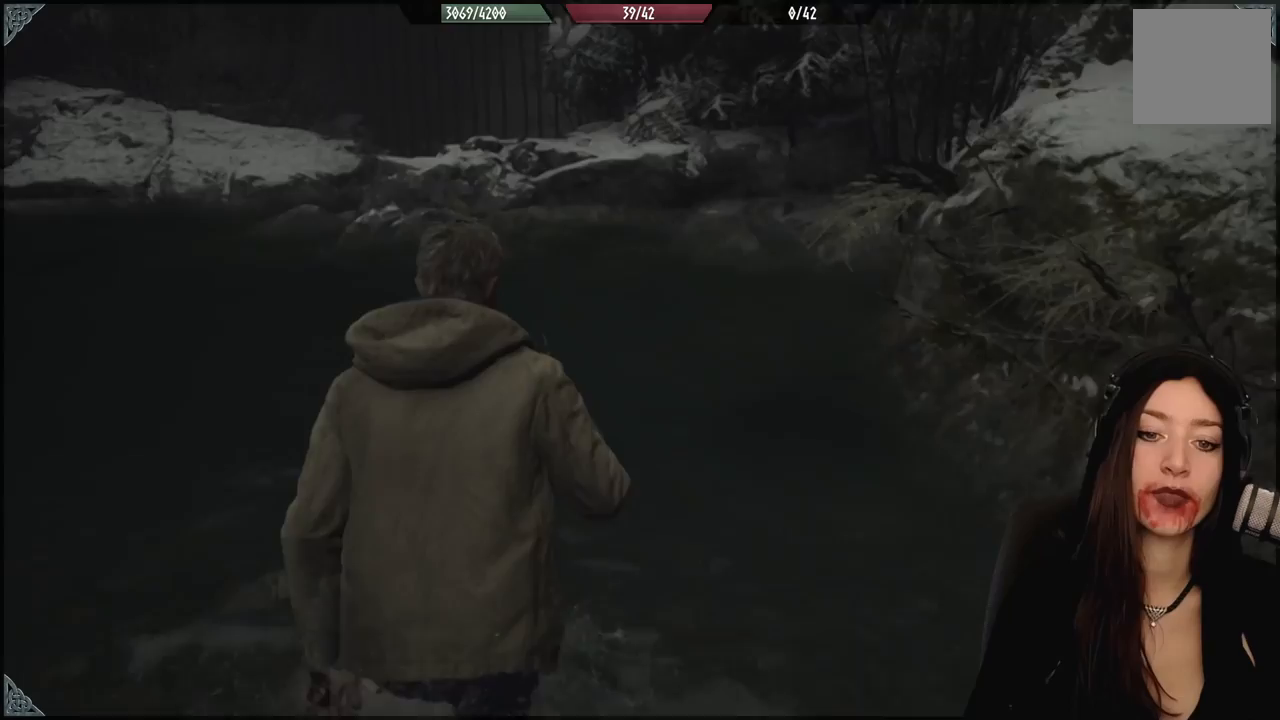
{"dt_ms": 500, "buttons": [], "left_stick": "up", "right_stick": "center", "events": [[450, "right_stick", "center"]]}
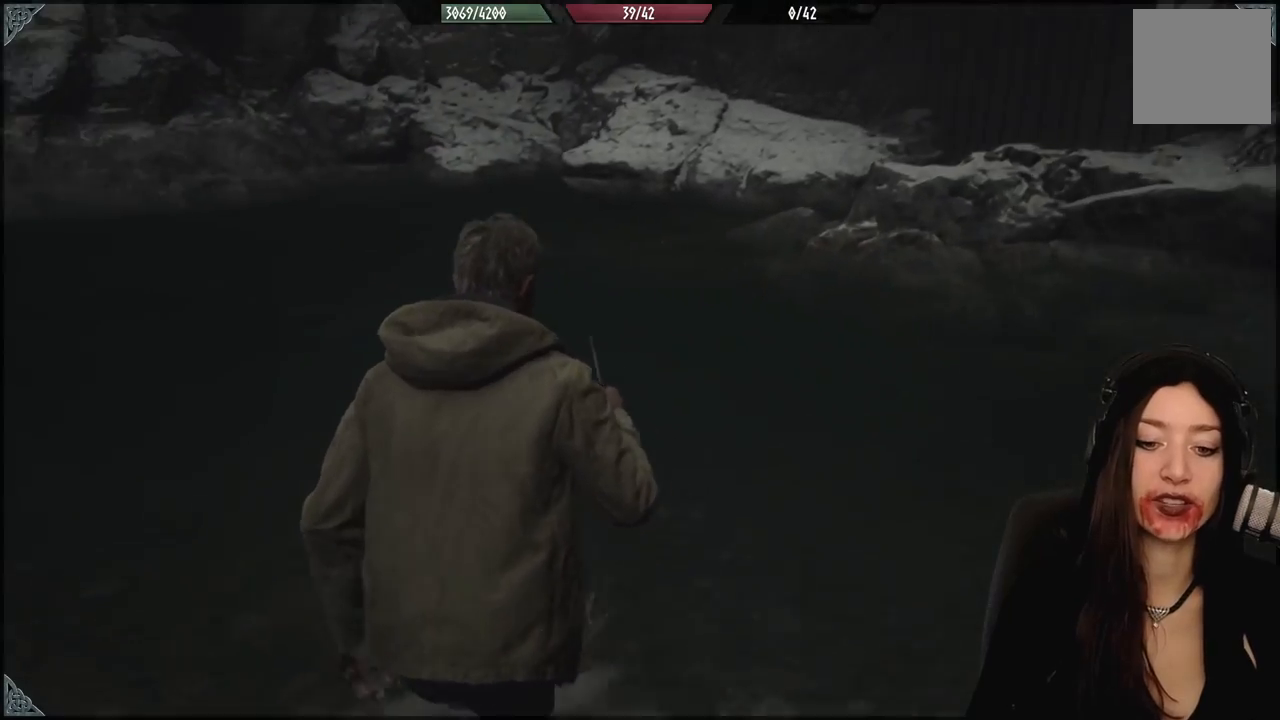
{"dt_ms": 500, "buttons": [], "left_stick": "up", "right_stick": "up-left", "events": [[200, "right_stick", "left"], [450, "right_stick", "up-left"]]}
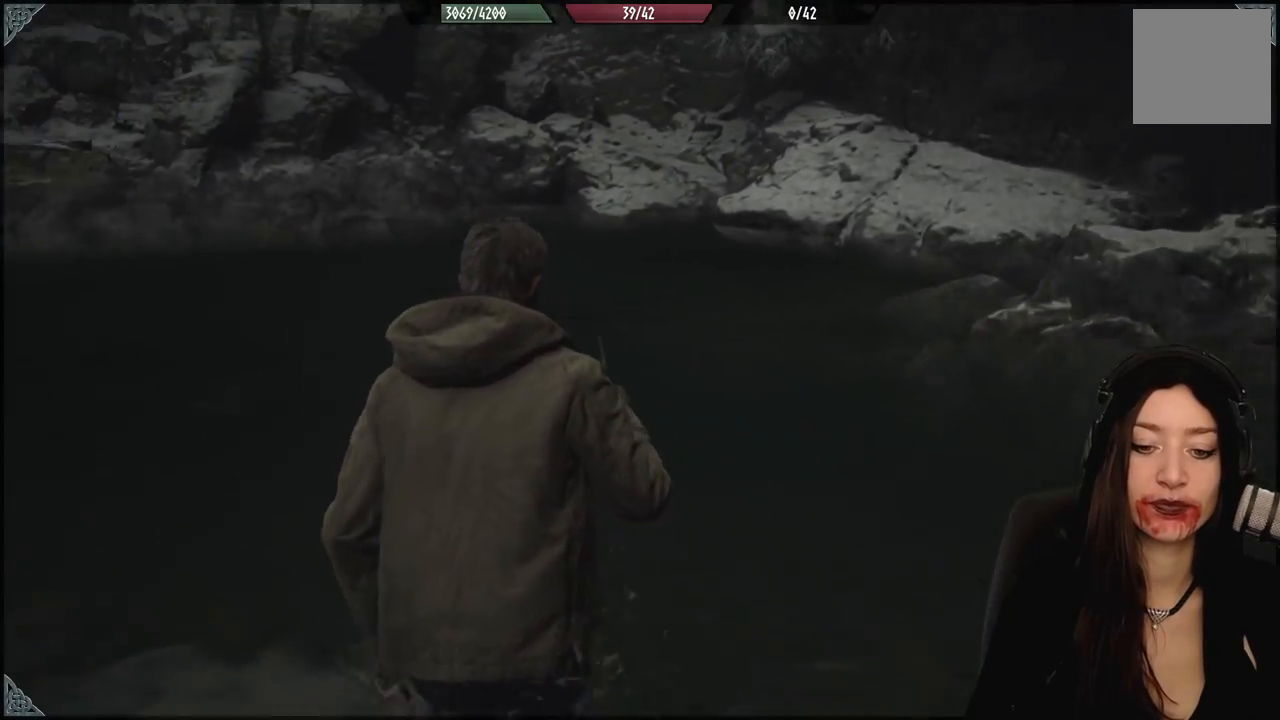
{"dt_ms": 500, "buttons": [], "left_stick": "up", "right_stick": "center", "events": [[167, "right_stick", "center"]]}
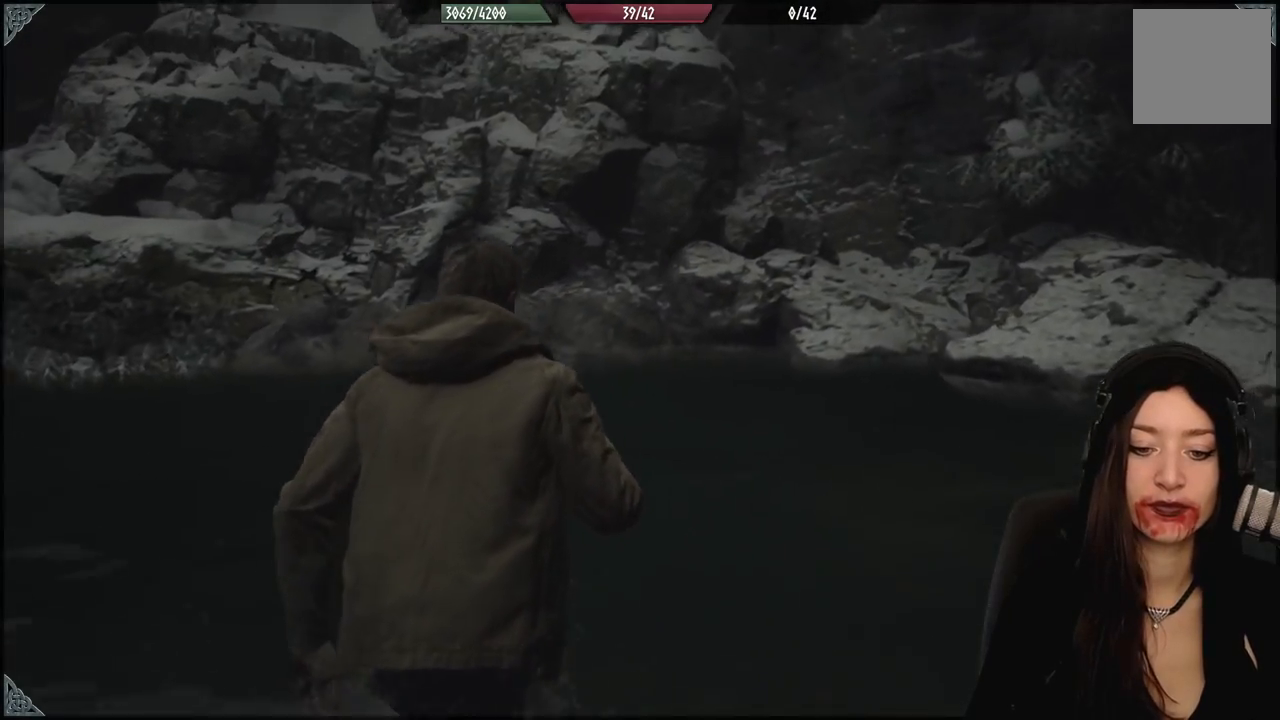
{"dt_ms": 500, "buttons": [], "left_stick": "up", "right_stick": "down-left", "events": [[283, "right_stick", "down-left"]]}
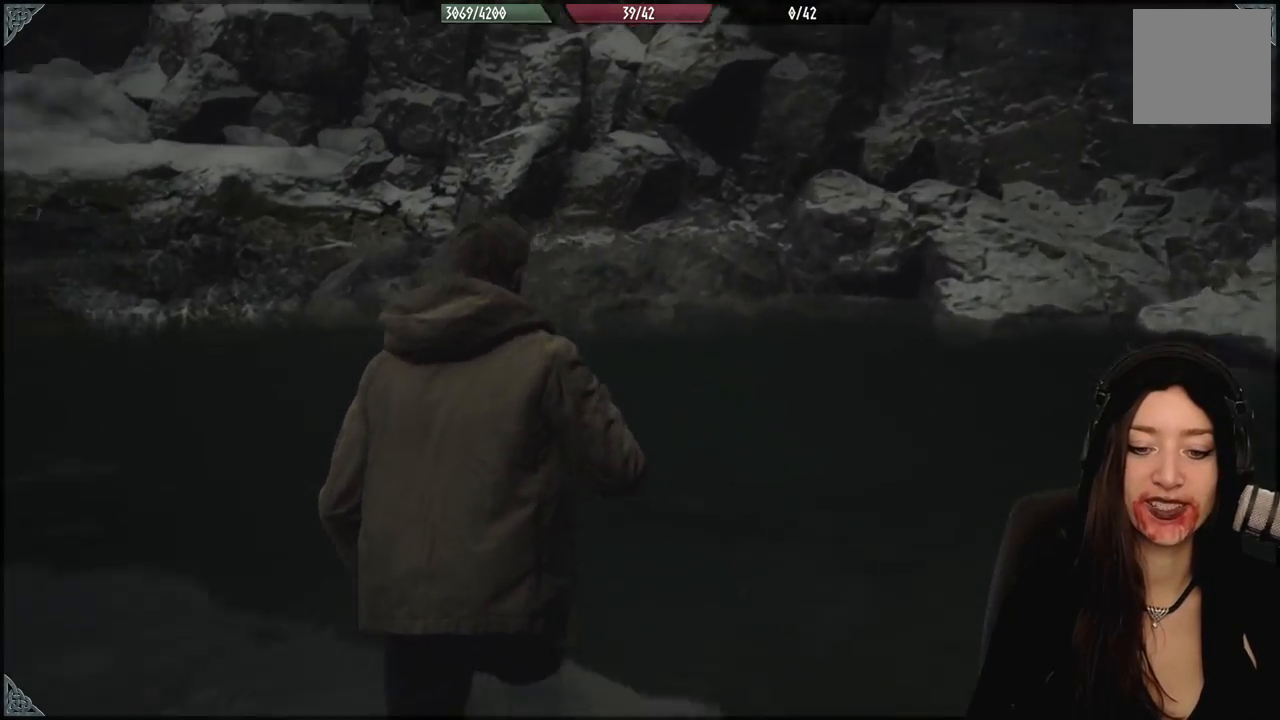
{"dt_ms": 1000, "buttons": [], "left_stick": "up", "right_stick": "left", "events": [[133, "right_stick", "center"], [367, "right_stick", "up-left"], [517, "right_stick", "center"], [867, "right_stick", "left"]]}
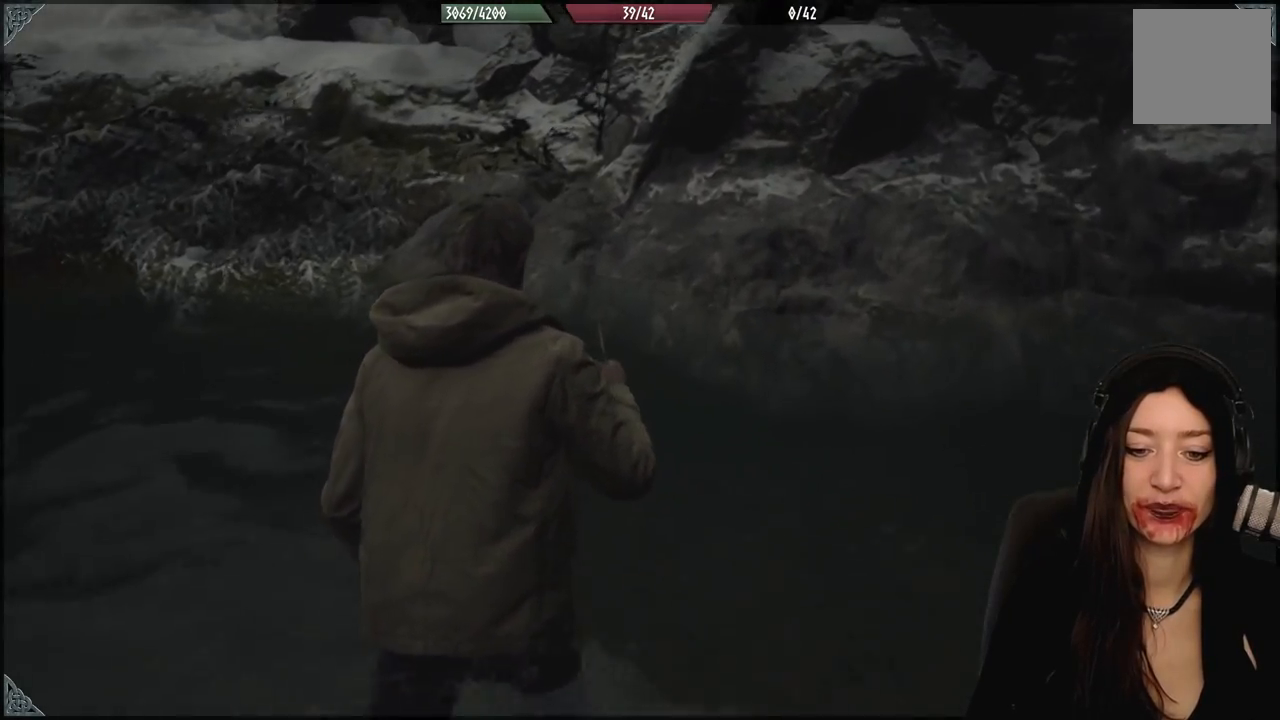
{"dt_ms": 500, "buttons": [], "left_stick": "up", "right_stick": "center", "events": [[267, "right_stick", "up-left"], [417, "right_stick", "center"]]}
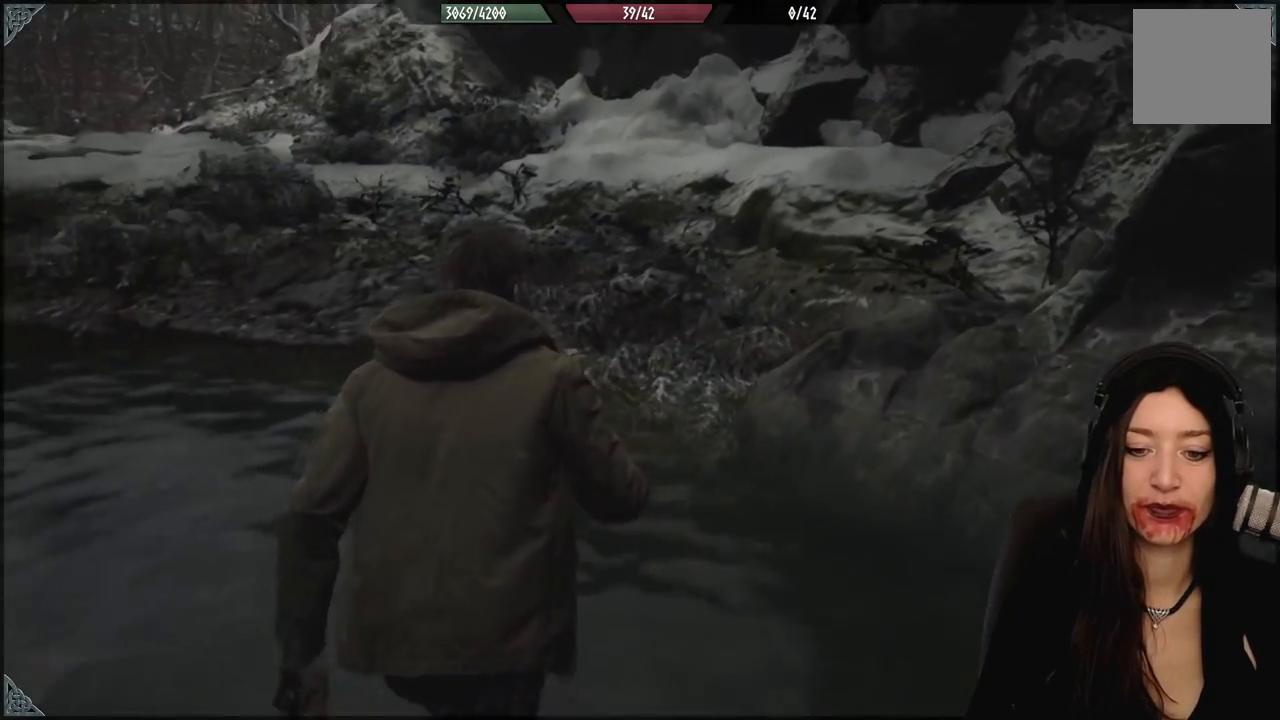
{"dt_ms": 500, "buttons": [], "left_stick": "up", "right_stick": "up-left", "events": [[333, "right_stick", "up-left"]]}
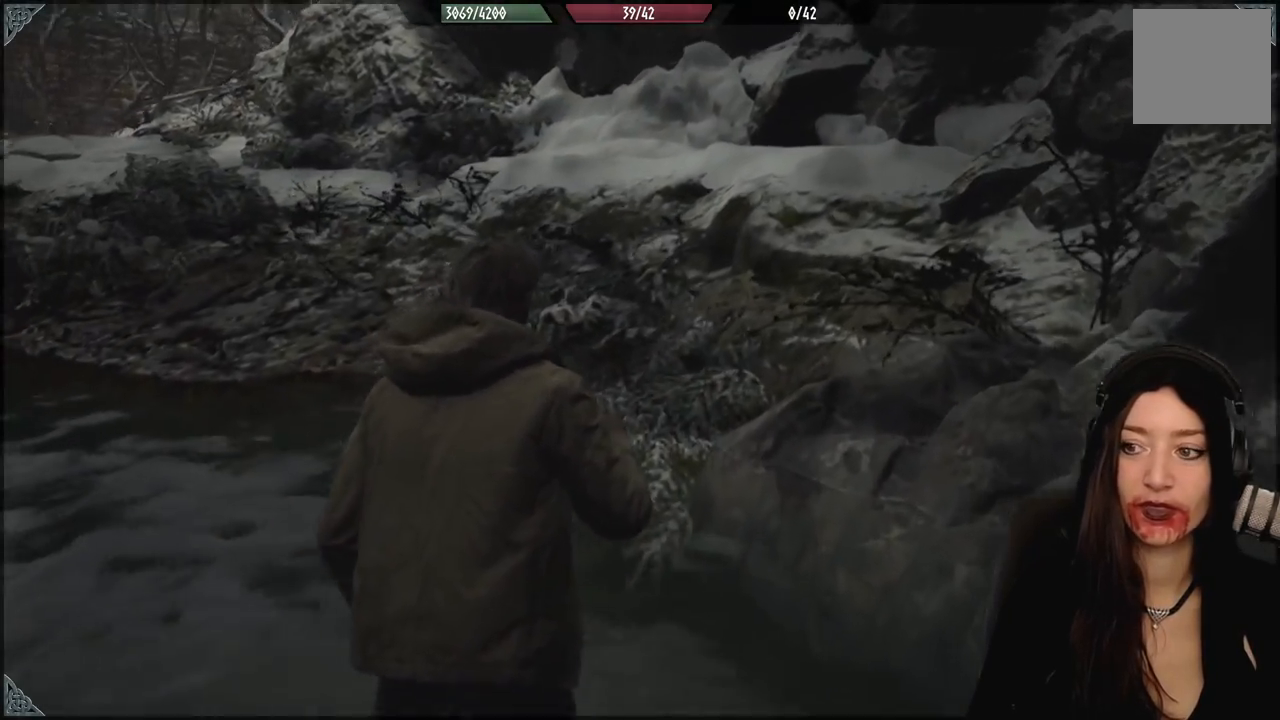
{"dt_ms": 500, "buttons": [], "left_stick": "up", "right_stick": "down-left", "events": [[67, "right_stick", "center"], [467, "right_stick", "down-left"]]}
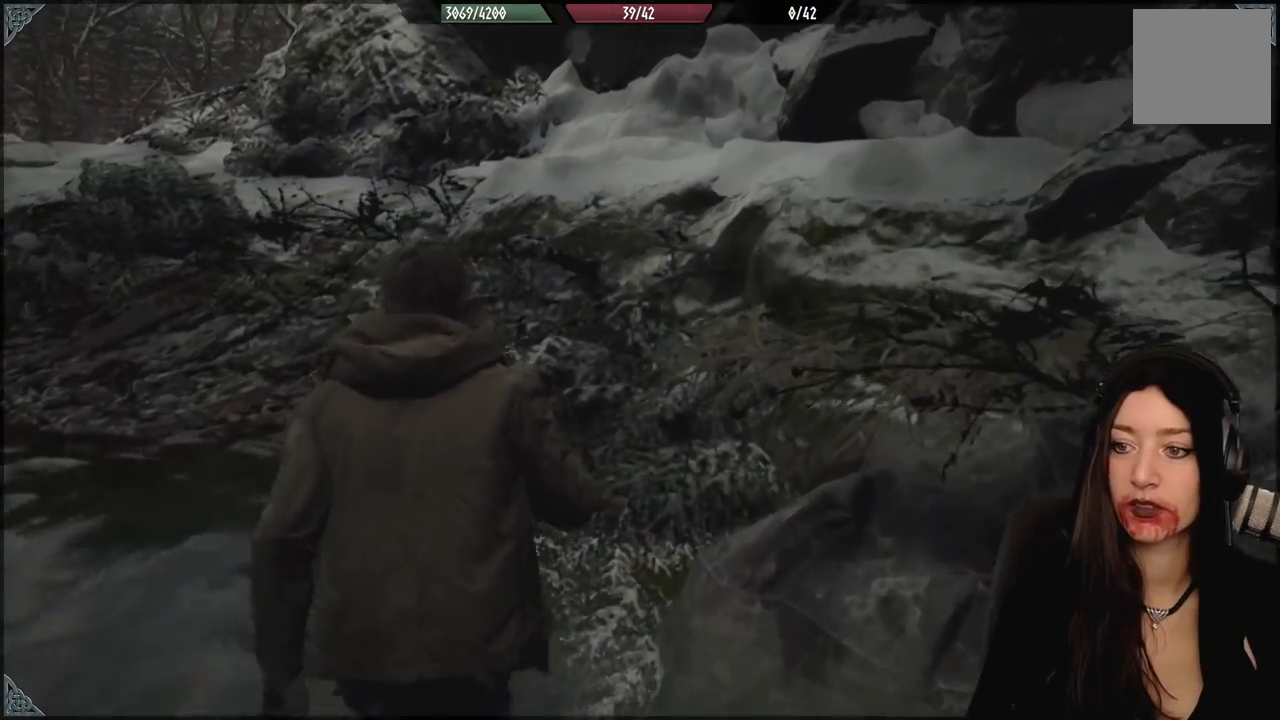
{"dt_ms": 500, "buttons": [], "left_stick": "up", "right_stick": "down-left", "events": []}
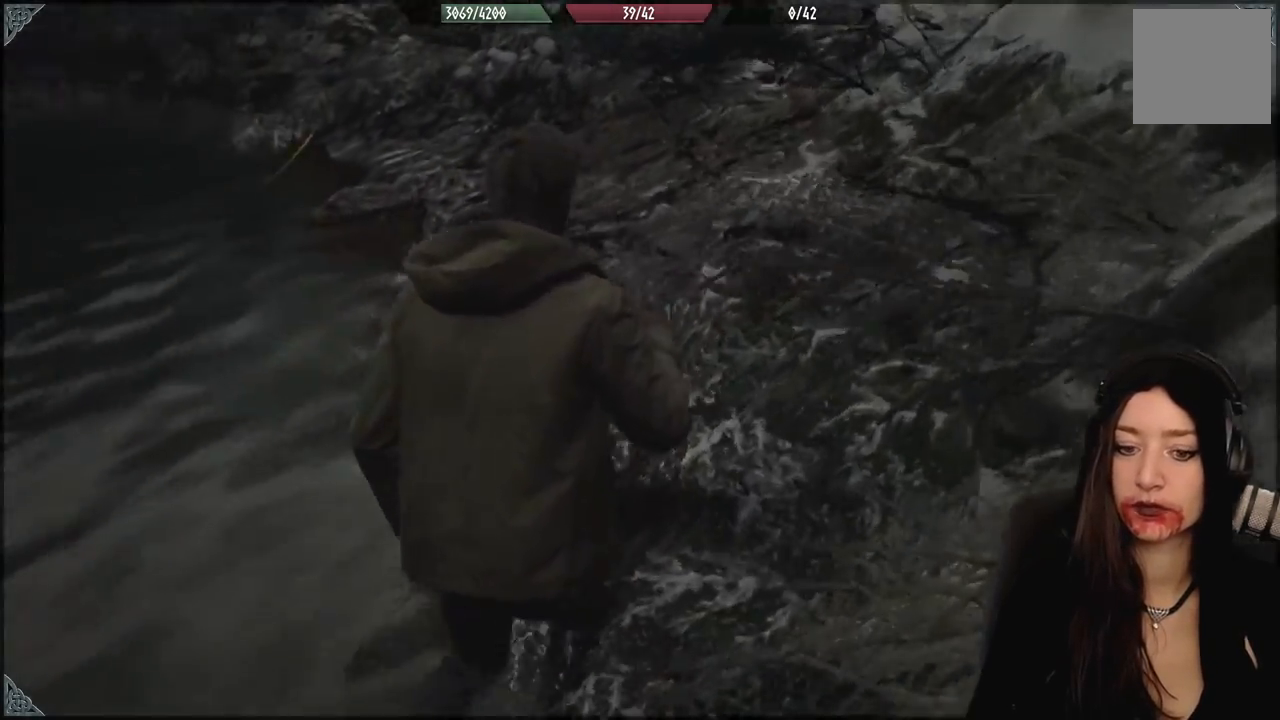
{"dt_ms": 500, "buttons": [], "left_stick": "up-right", "right_stick": "center", "events": [[67, "left_stick", "up-right"], [167, "right_stick", "center"]]}
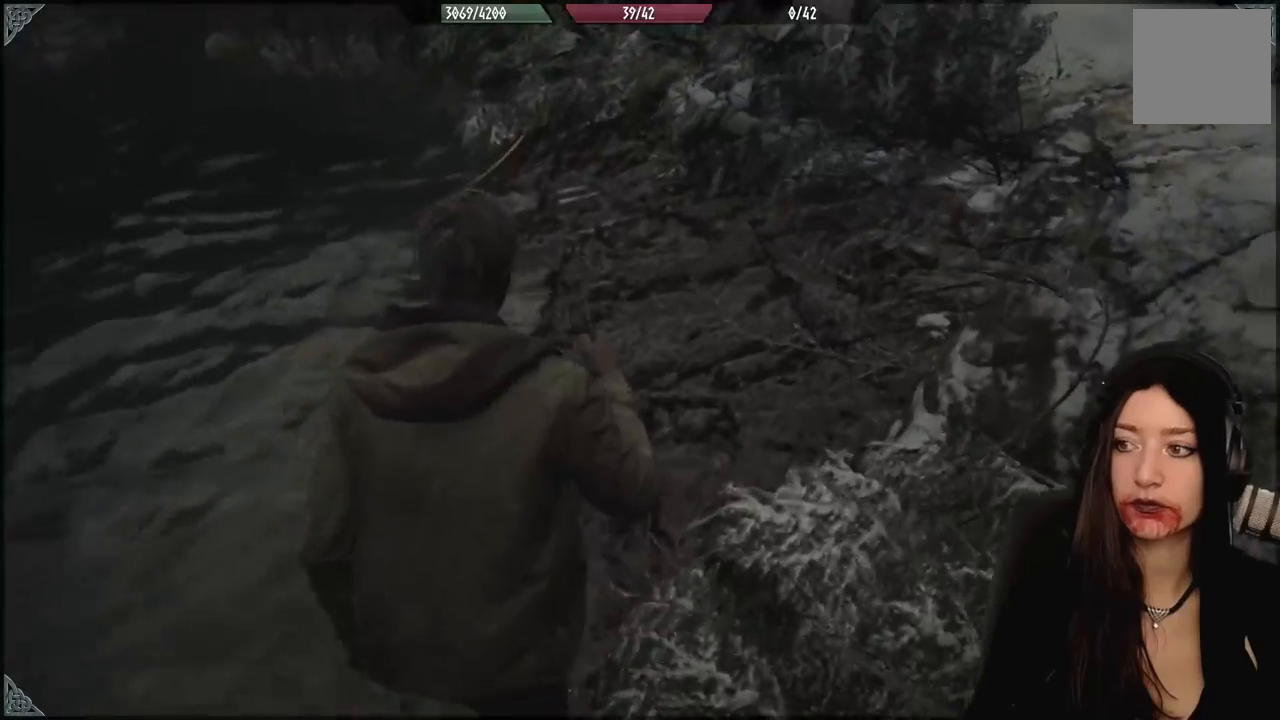
{"dt_ms": 500, "buttons": [], "left_stick": "up-right", "right_stick": "center", "events": [[150, "right_stick", "up-right"], [333, "right_stick", "center"]]}
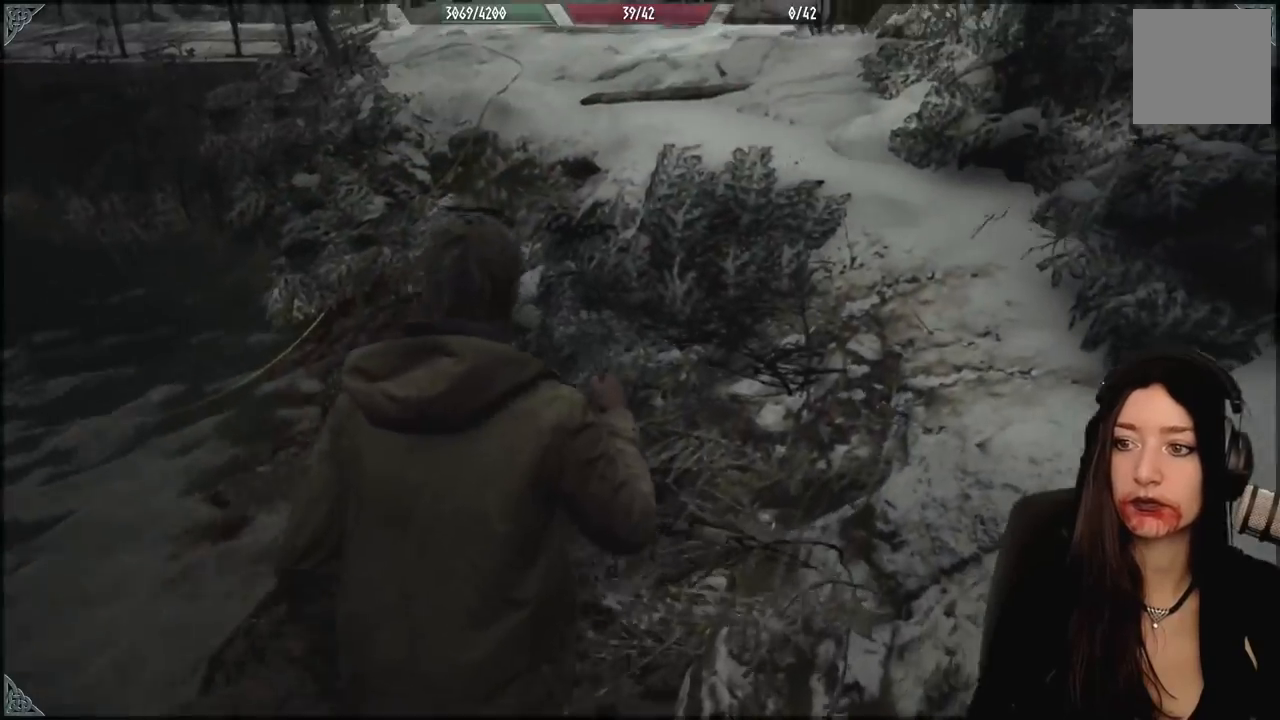
{"dt_ms": 500, "buttons": [], "left_stick": "up", "right_stick": "center", "events": [[250, "right_stick", "up-right"], [400, "left_stick", "up"], [450, "right_stick", "center"]]}
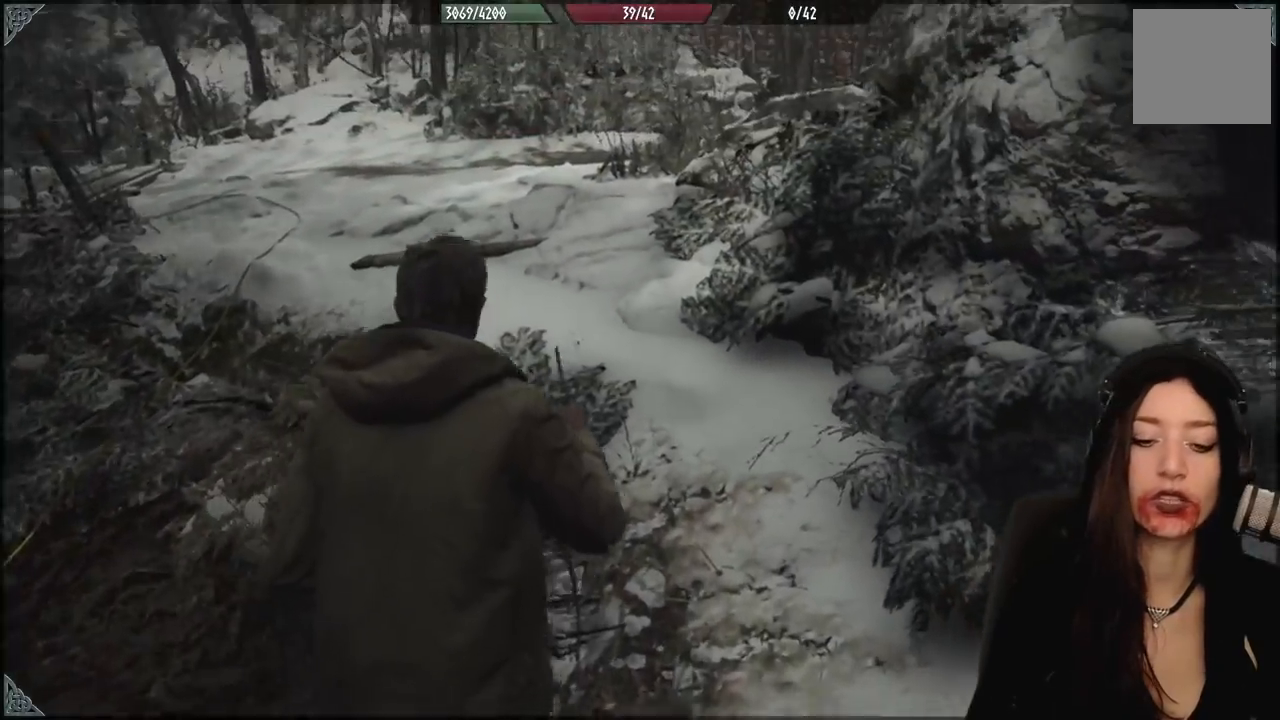
{"dt_ms": 500, "buttons": [], "left_stick": "up", "right_stick": "left", "events": [[417, "right_stick", "left"]]}
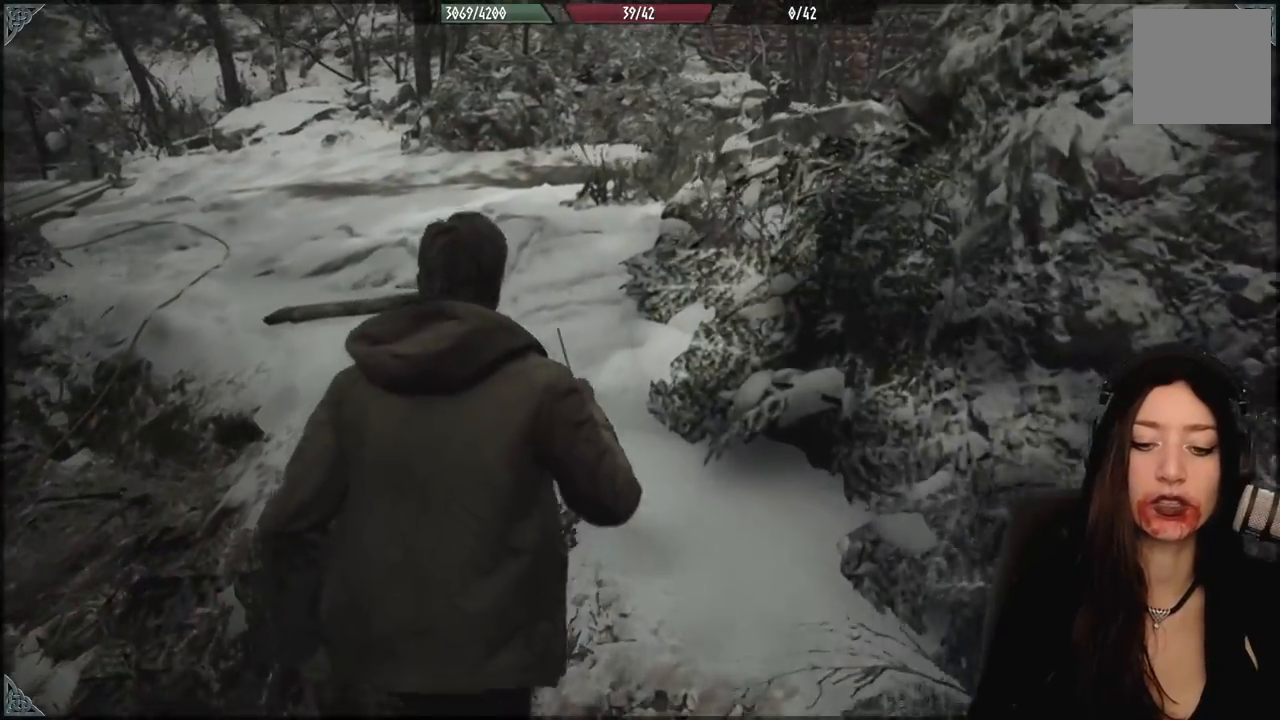
{"dt_ms": 500, "buttons": [], "left_stick": "up", "right_stick": "center", "events": [[150, "right_stick", "center"]]}
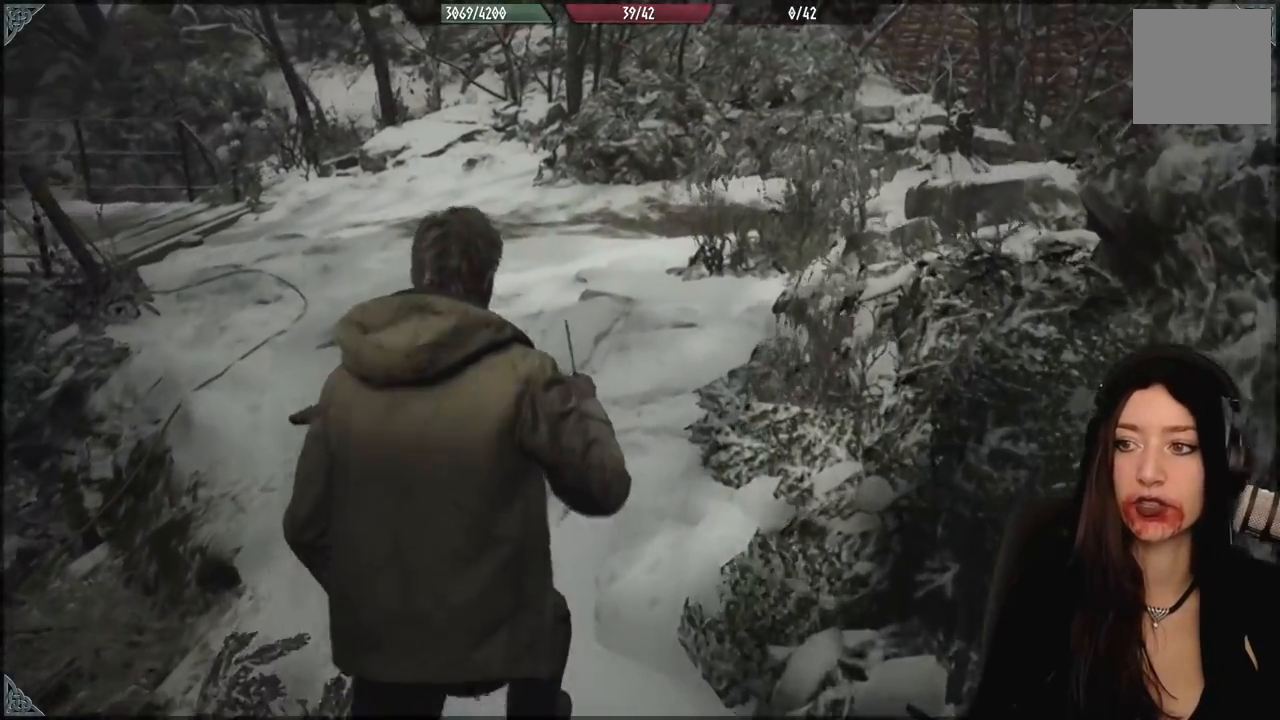
{"dt_ms": 500, "buttons": [], "left_stick": "up", "right_stick": "up-right", "events": [[450, "right_stick", "up-right"]]}
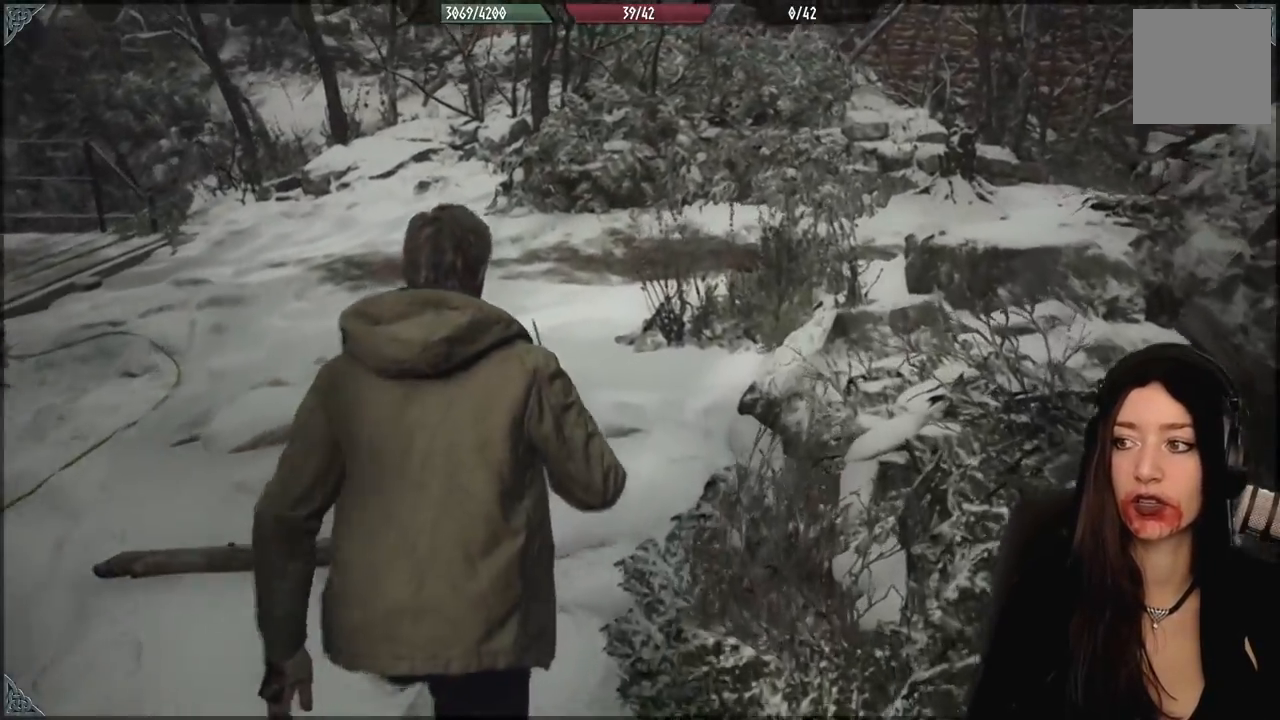
{"dt_ms": 500, "buttons": [], "left_stick": "up-left", "right_stick": "right", "events": [[133, "right_stick", "right"], [250, "left_stick", "up-left"]]}
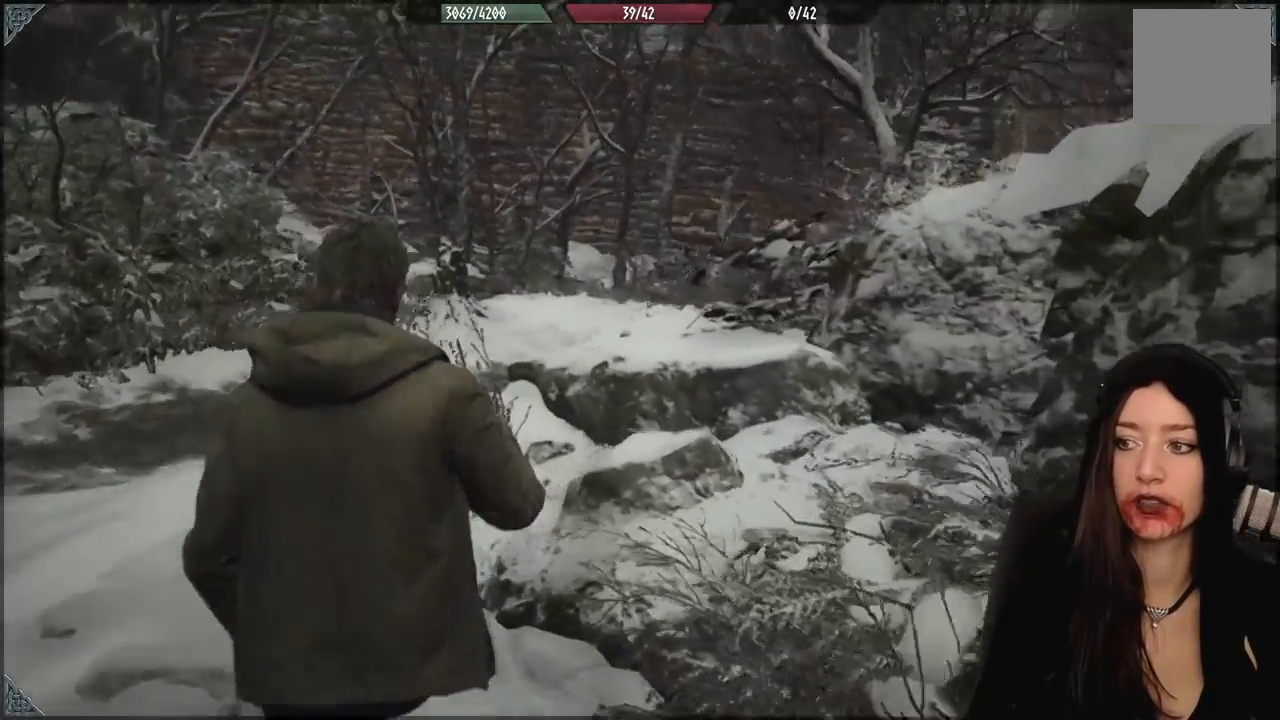
{"dt_ms": 500, "buttons": [], "left_stick": "up-left", "right_stick": "center", "events": [[300, "right_stick", "center"]]}
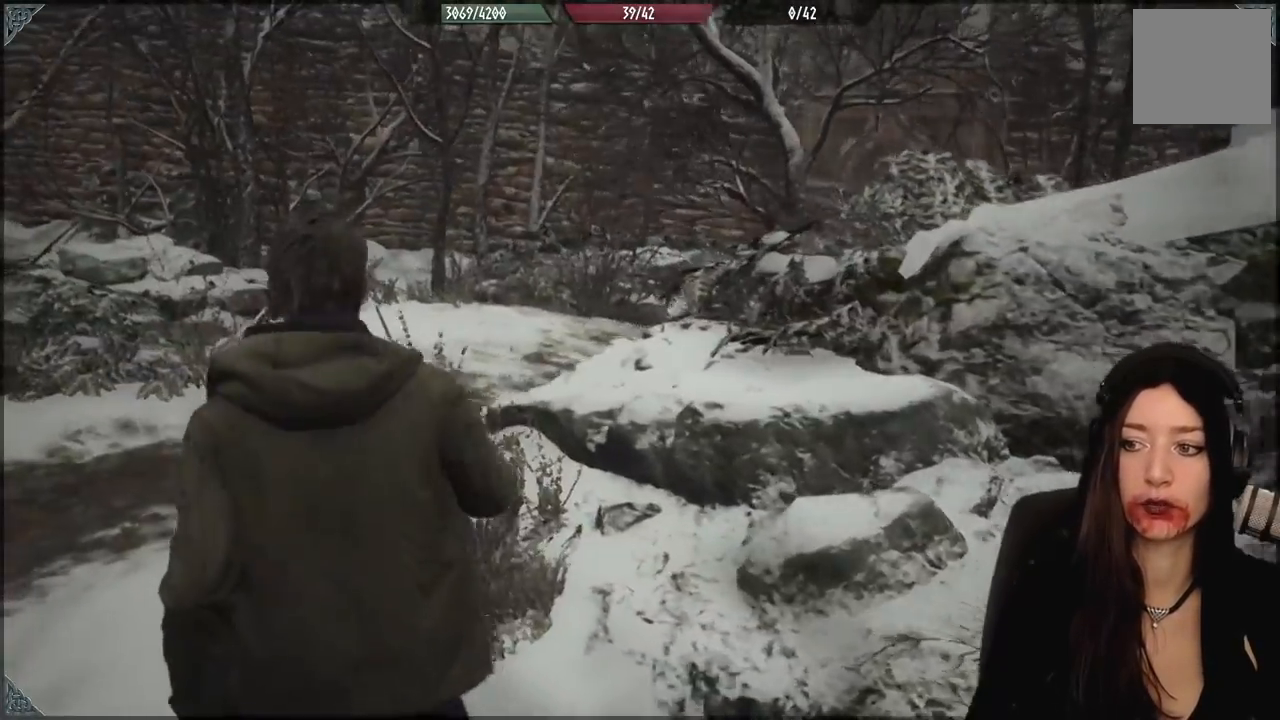
{"dt_ms": 500, "buttons": [], "left_stick": "up-left", "right_stick": "left", "events": [[117, "right_stick", "down-left"], [417, "right_stick", "left"]]}
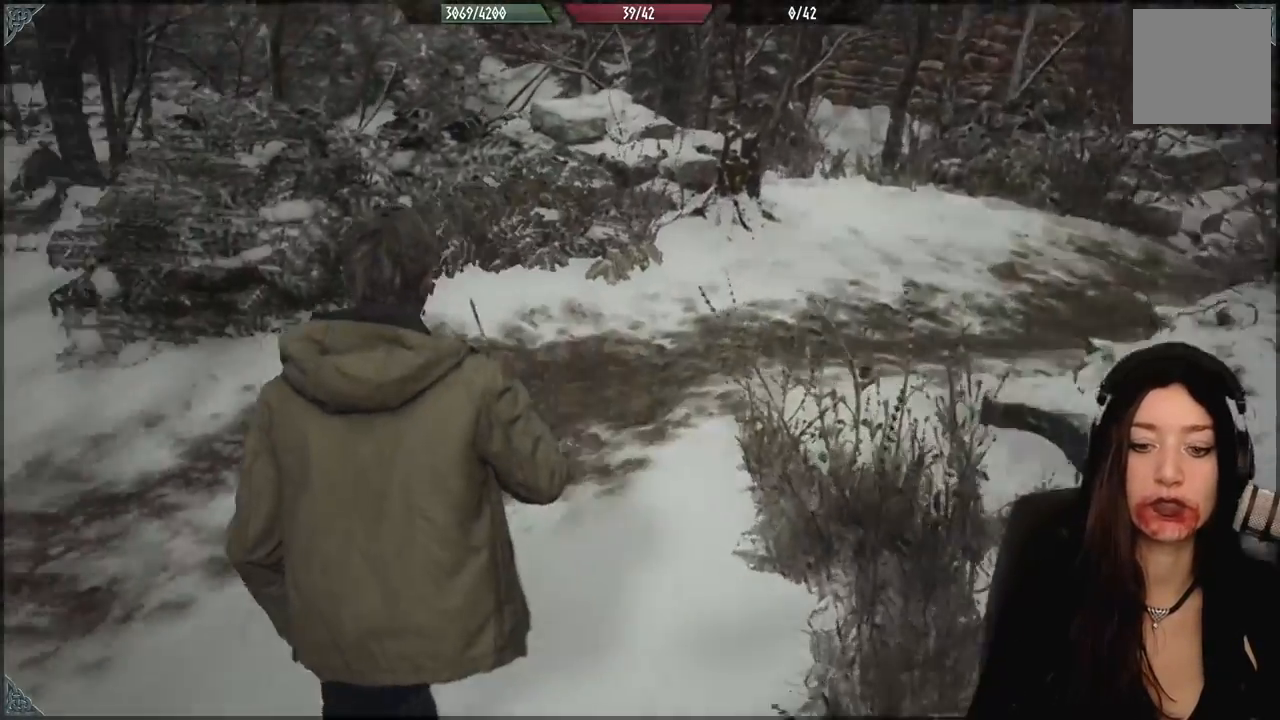
{"dt_ms": 500, "buttons": [], "left_stick": "up-left", "right_stick": "center", "events": [[300, "right_stick", "up-left"], [417, "right_stick", "center"]]}
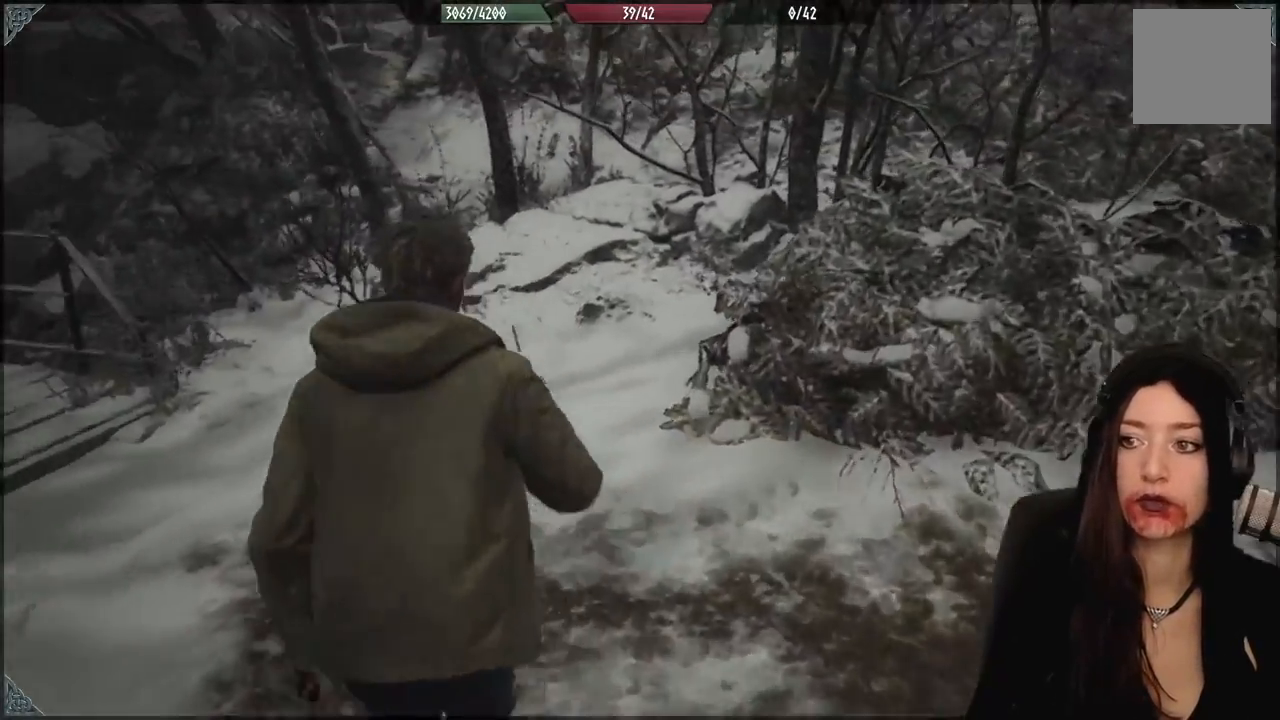
{"dt_ms": 1000, "buttons": [], "left_stick": "up", "right_stick": "left", "events": [[367, "left_stick", "center"], [500, "right_stick", "left"], [667, "left_stick", "up"]]}
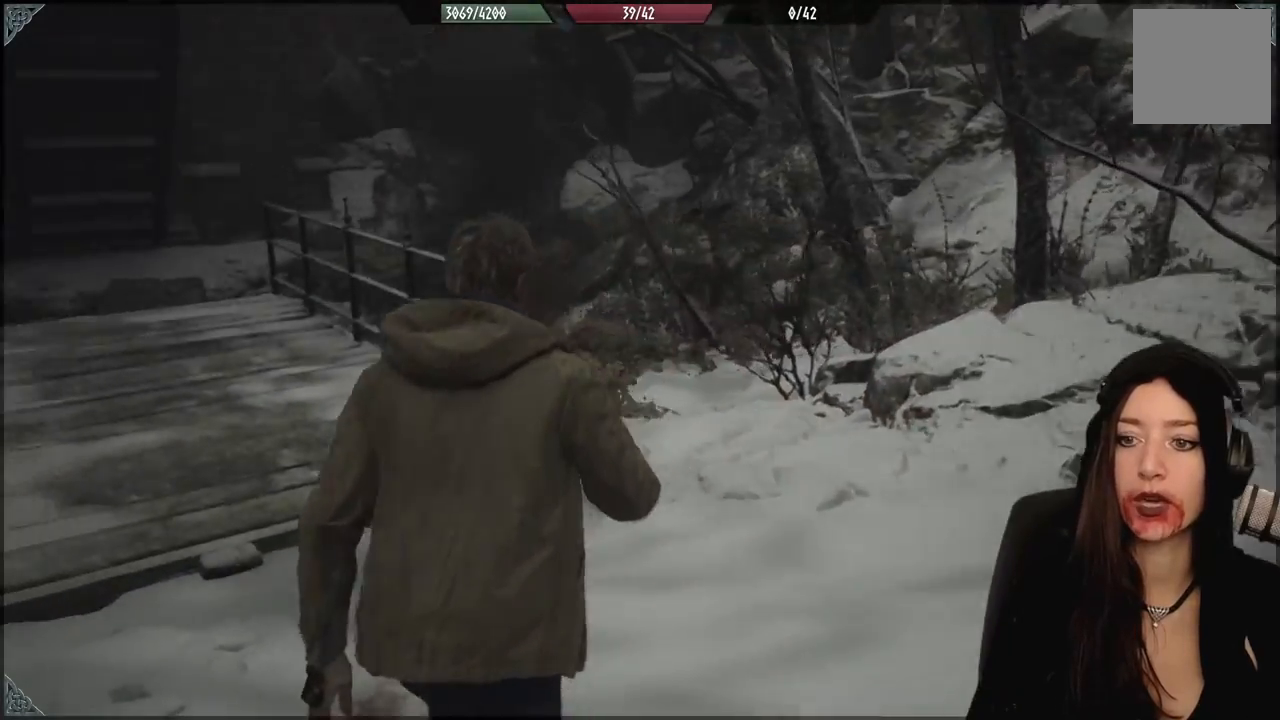
{"dt_ms": 500, "buttons": [], "left_stick": "up", "right_stick": "center", "events": [[183, "right_stick", "center"]]}
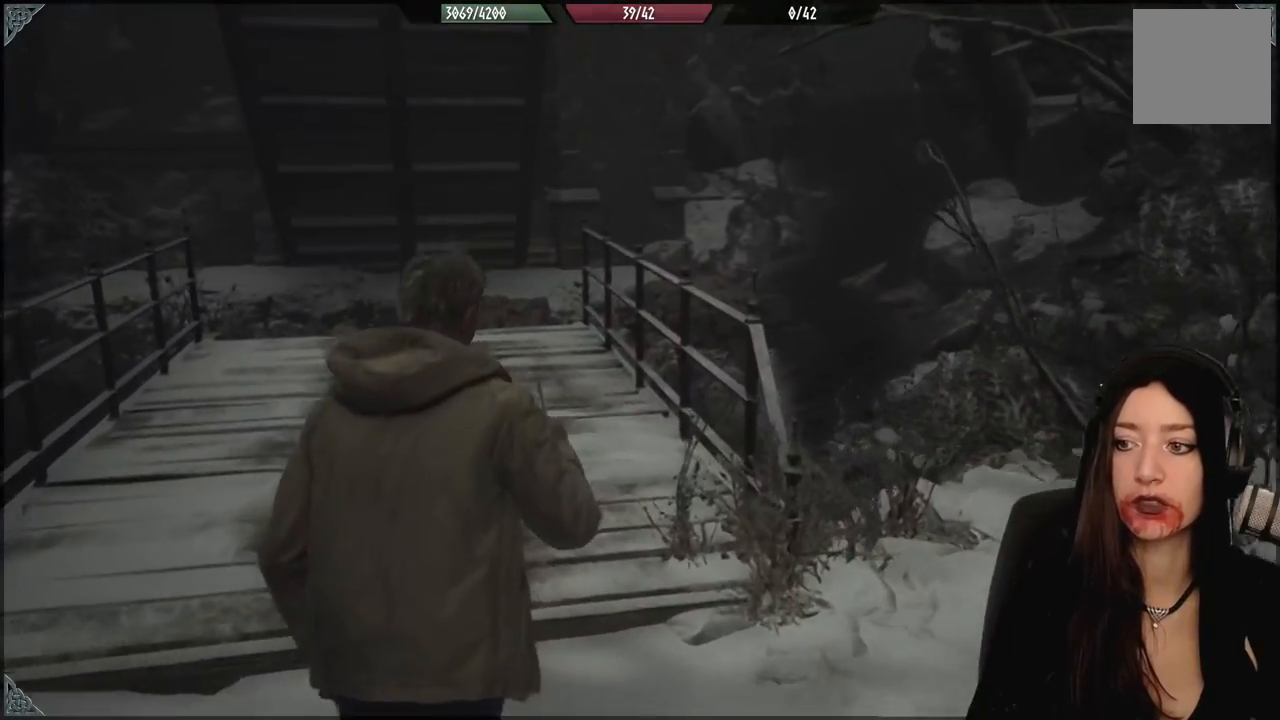
{"dt_ms": 500, "buttons": [], "left_stick": "center", "right_stick": "right", "events": [[117, "right_stick", "down-right"], [283, "left_stick", "center"], [500, "right_stick", "right"]]}
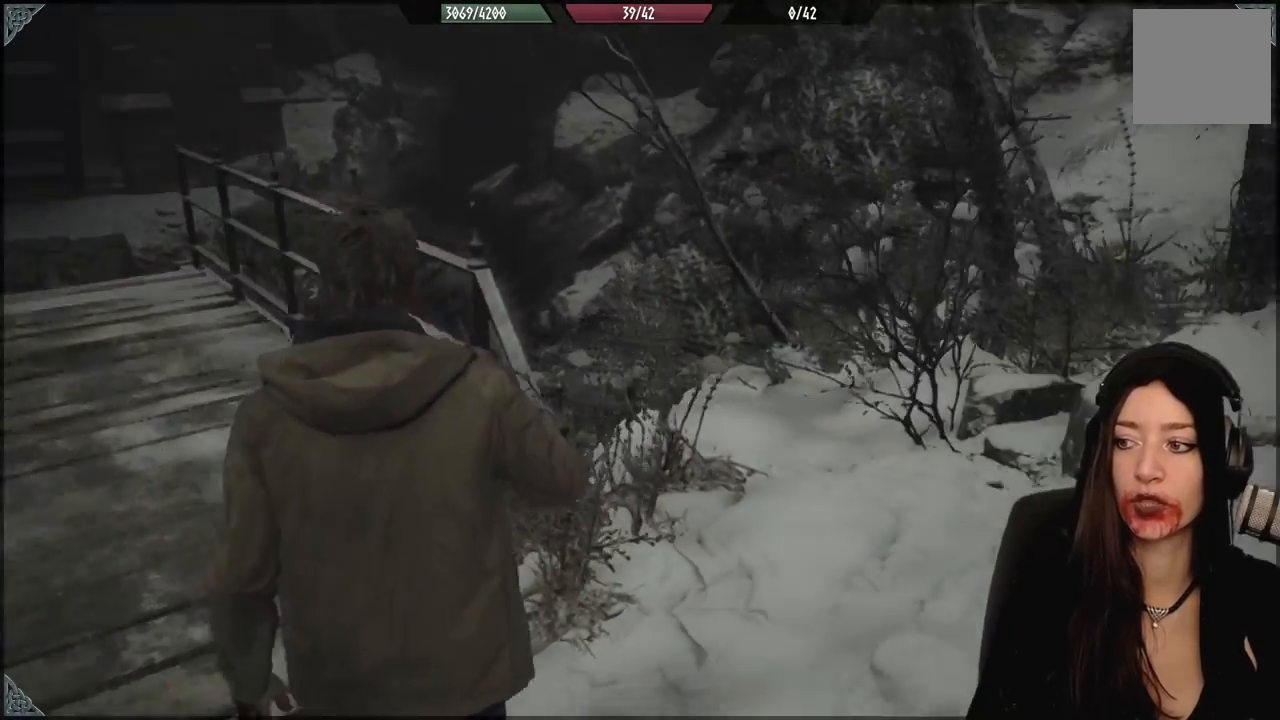
{"dt_ms": 1000, "buttons": [], "left_stick": "left", "right_stick": "center", "events": [[400, "left_stick", "down-left"], [517, "right_stick", "center"], [867, "left_stick", "left"]]}
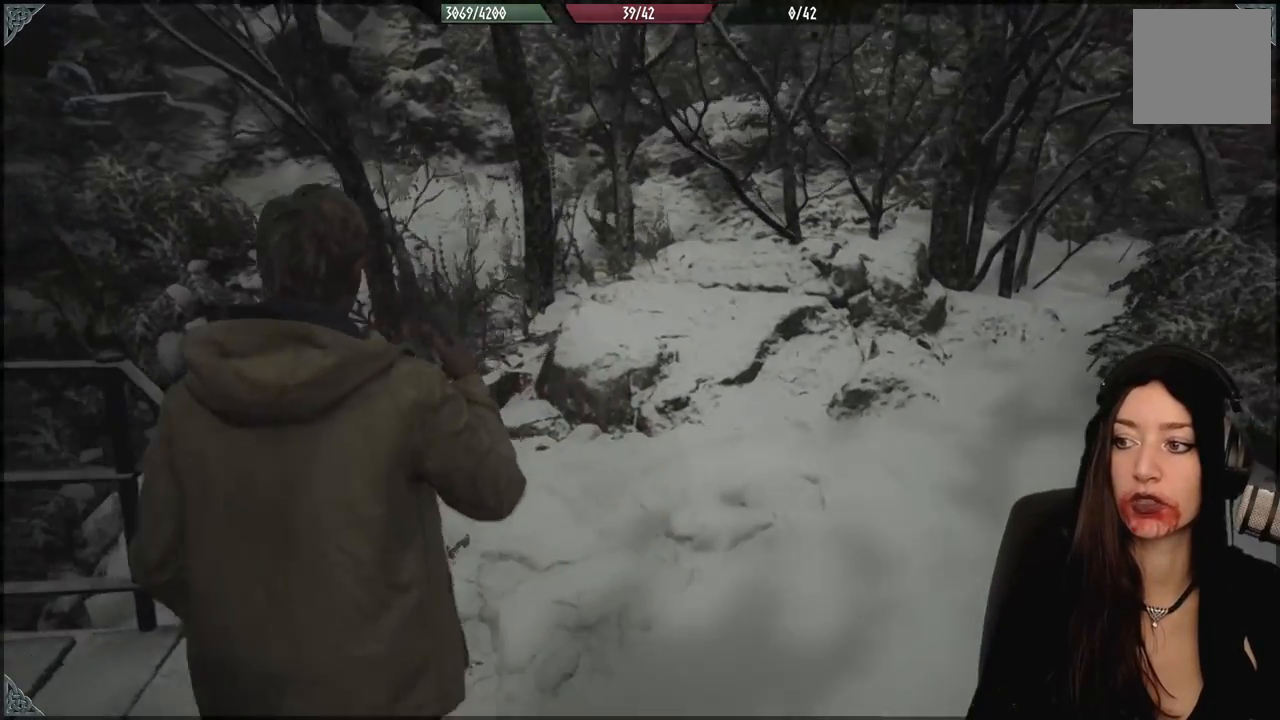
{"dt_ms": 500, "buttons": [], "left_stick": "up-left", "right_stick": "left", "events": [[133, "right_stick", "left"], [450, "left_stick", "up-left"]]}
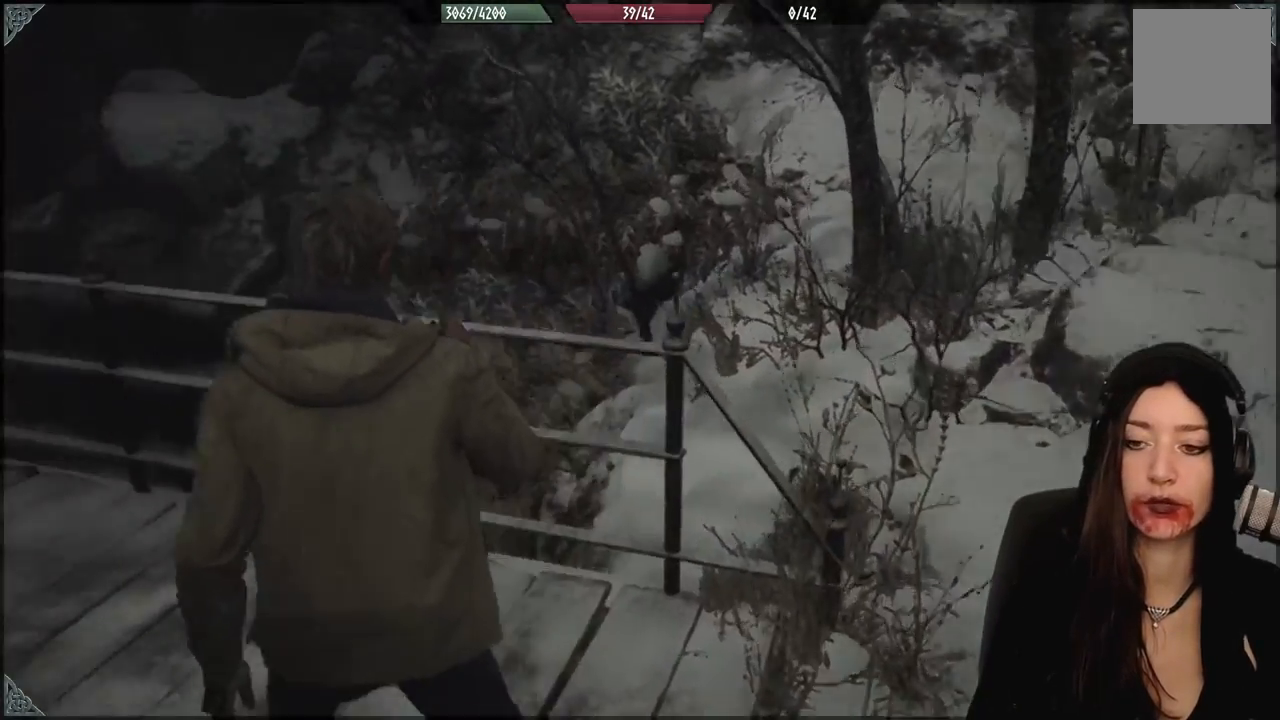
{"dt_ms": 500, "buttons": [], "left_stick": "up-left", "right_stick": "center", "events": [[167, "right_stick", "up-left"], [300, "right_stick", "center"]]}
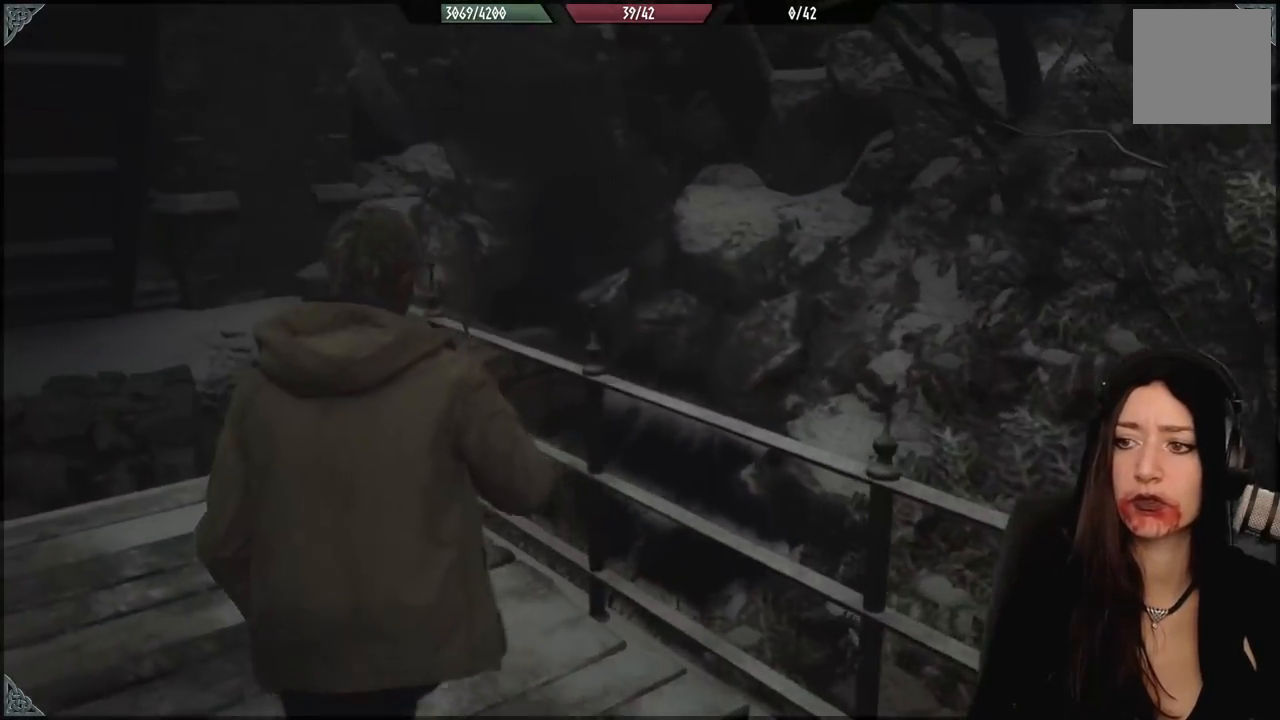
{"dt_ms": 500, "buttons": [], "left_stick": "up", "right_stick": "down", "events": [[233, "right_stick", "down"], [350, "left_stick", "up"]]}
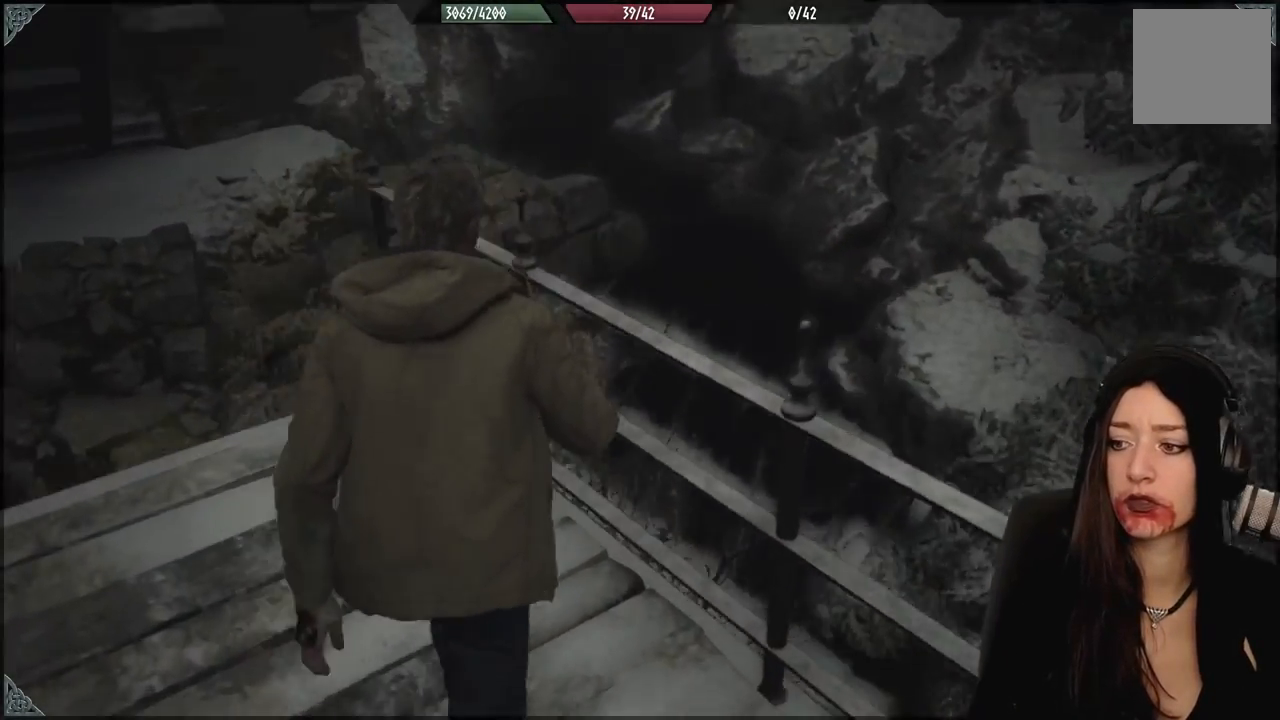
{"dt_ms": 500, "buttons": [], "left_stick": "center", "right_stick": "up-left", "events": [[67, "right_stick", "center"], [167, "left_stick", "up-left"], [450, "left_stick", "center"], [483, "right_stick", "up-left"]]}
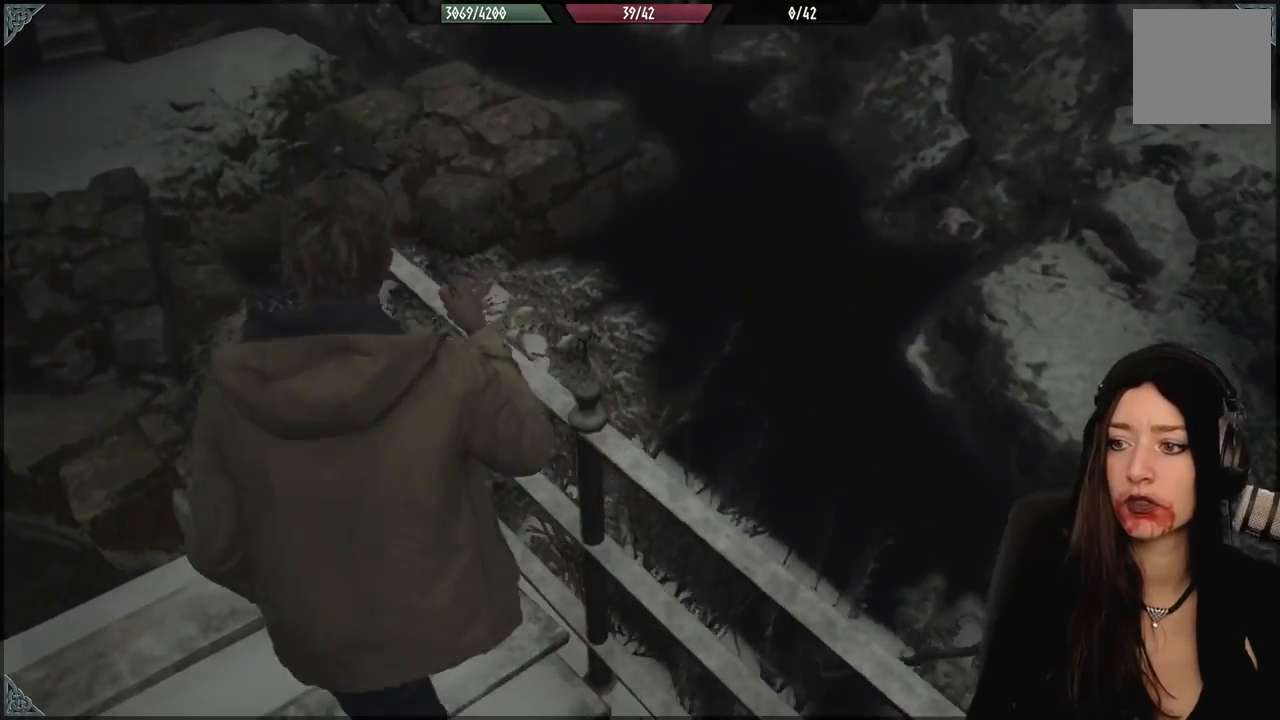
{"dt_ms": 500, "buttons": [], "left_stick": "center", "right_stick": "center", "events": [[333, "right_stick", "center"]]}